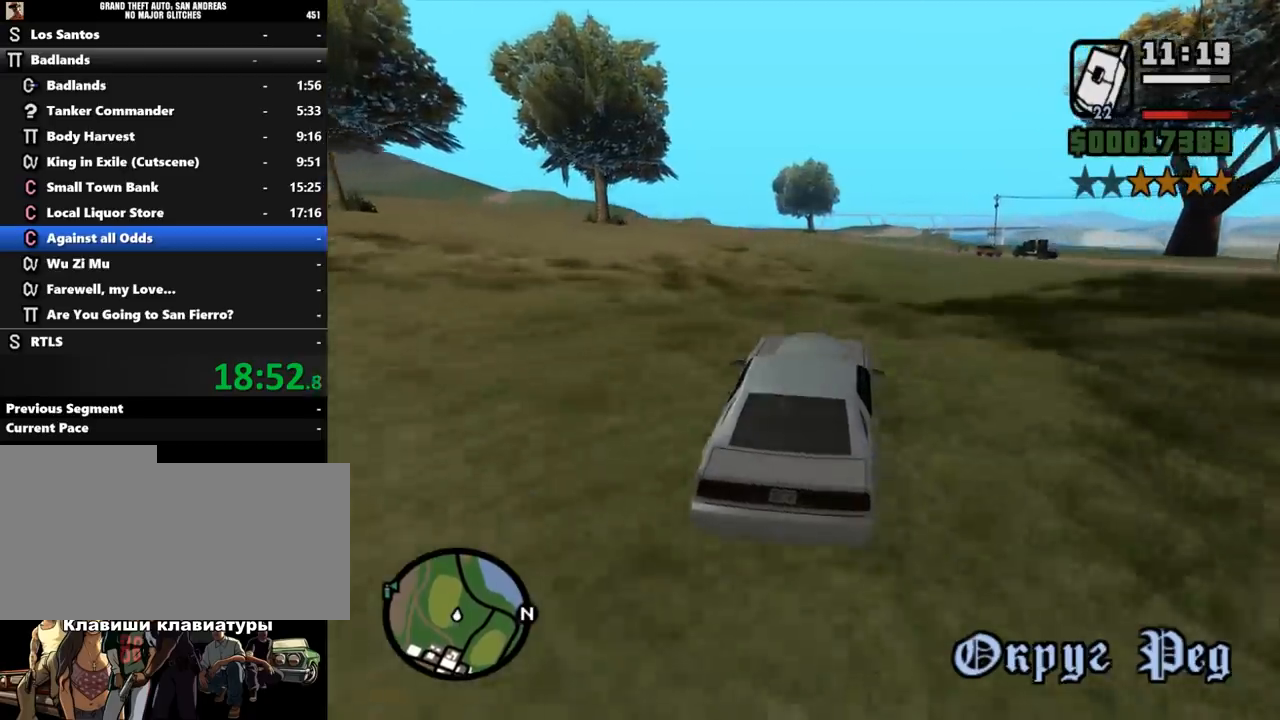
Gameplay with keyboard and mouse; each line is a JSON object with the keys and mouse buttons held at the frame after it. "events" lists presses ("down") and releases ("up") of ".", "/", "0", "1", "2", "3", "4", "5", "6", "7", "8", "9", "a", "alt_l", "alt_r", "b", "backslash", "backspace", "c", "caps_lock", "comma", "ctrl_l", "ctrl_r", "d", "down", "e", "equals", "escape", "f", "f1", "f10", "f11", "f12", "f2", "f3", "f4", "f5", "f6", "f7", "f8", "f9", "g", "h", "i", "j", "k", "l", "lbracket", "left", "m", "minus", "n", "o", "p", "q", "quote", "r", "rbracket", "return", "right", "s", "semicolon", "shift_l", "shift_r", "space", "super", "t", "tab", "tilde", "u", "up", "v", "w", "x", "y", "z", "mouse_left", "mouse_middle", "mouse_right", "mouse_wheel_up" and "mouse_wheel_down" between this image and that frame as [ms after this image, input, new state], when the widget could be followed in between. "mouse_left", "mouse_middle", "mouse_right", "mouse_wheel_up", "mouse_wheel_down" = the "left", "middle", "right", "wheel_up", "wheel_down" buttons of the "mouse" list. No other keys are recorded. Mouse movement is not recorded.
{"keys": ["w"], "mouse": [], "events": []}
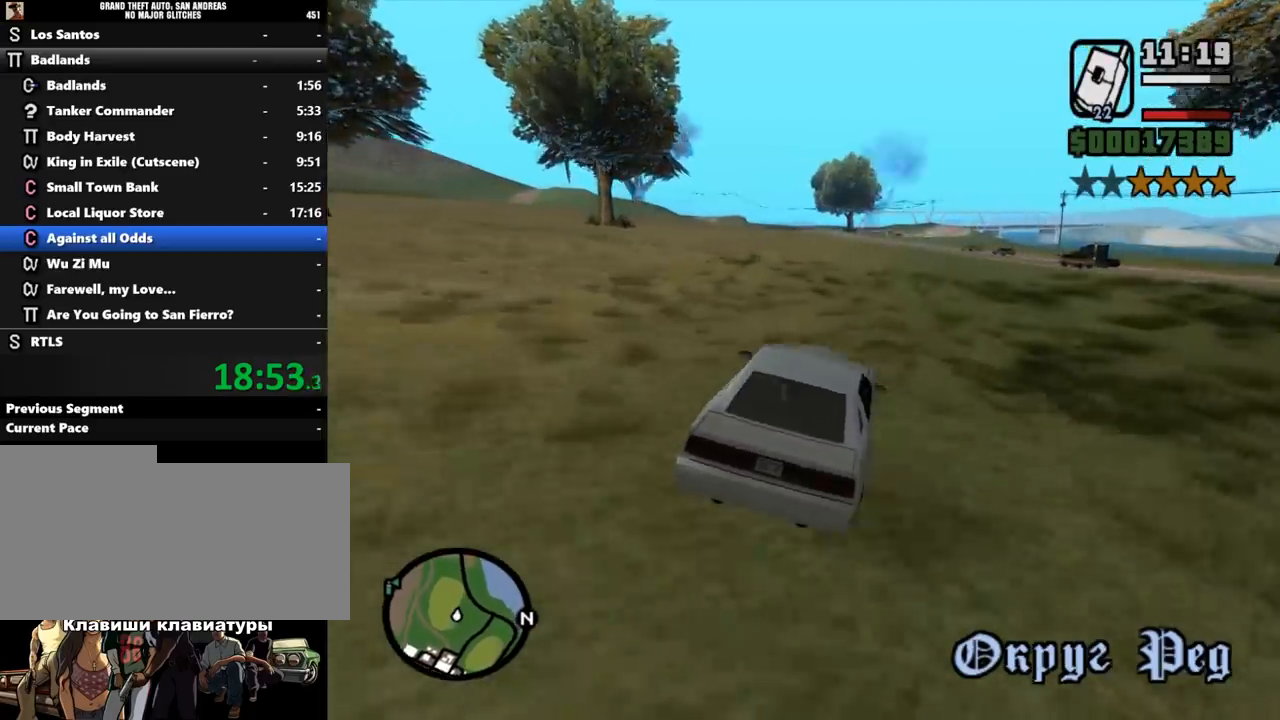
{"keys": ["a", "w"], "mouse": [], "events": [[400, "a", "down"]]}
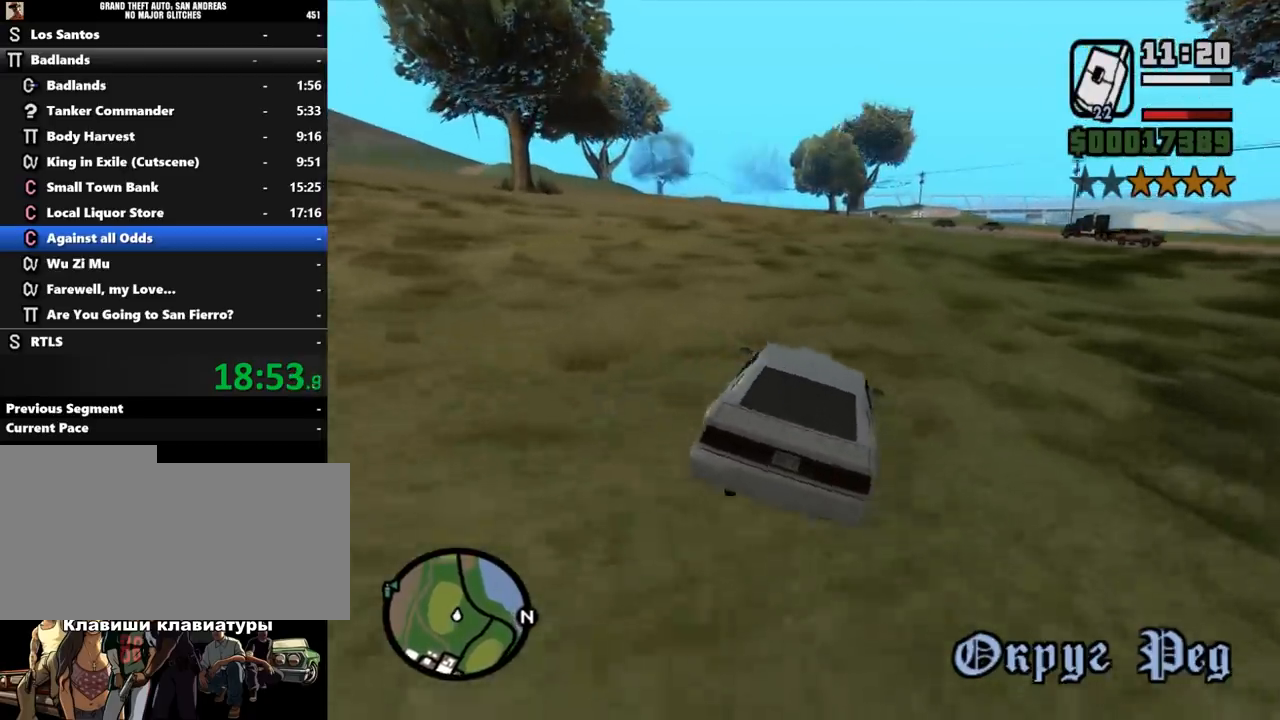
{"keys": ["w"], "mouse": [], "events": [[33, "a", "up"], [233, "a", "down"], [333, "a", "up"]]}
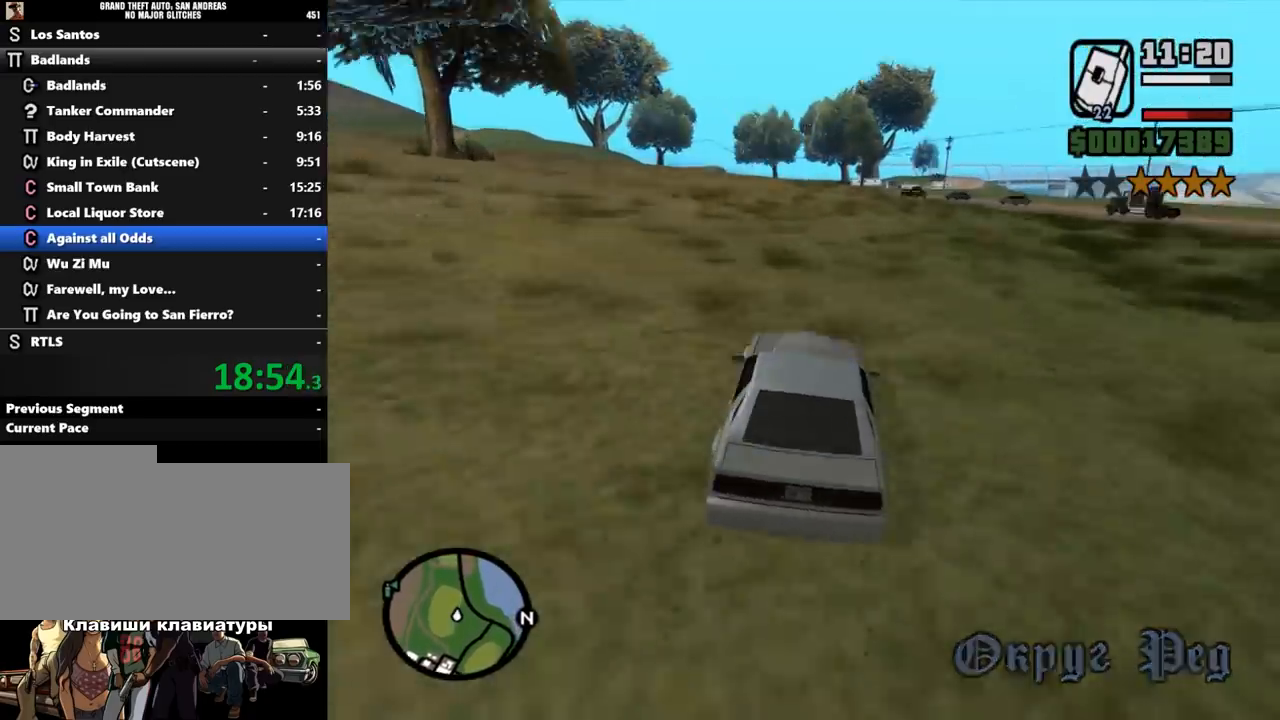
{"keys": ["w"], "mouse": [], "events": []}
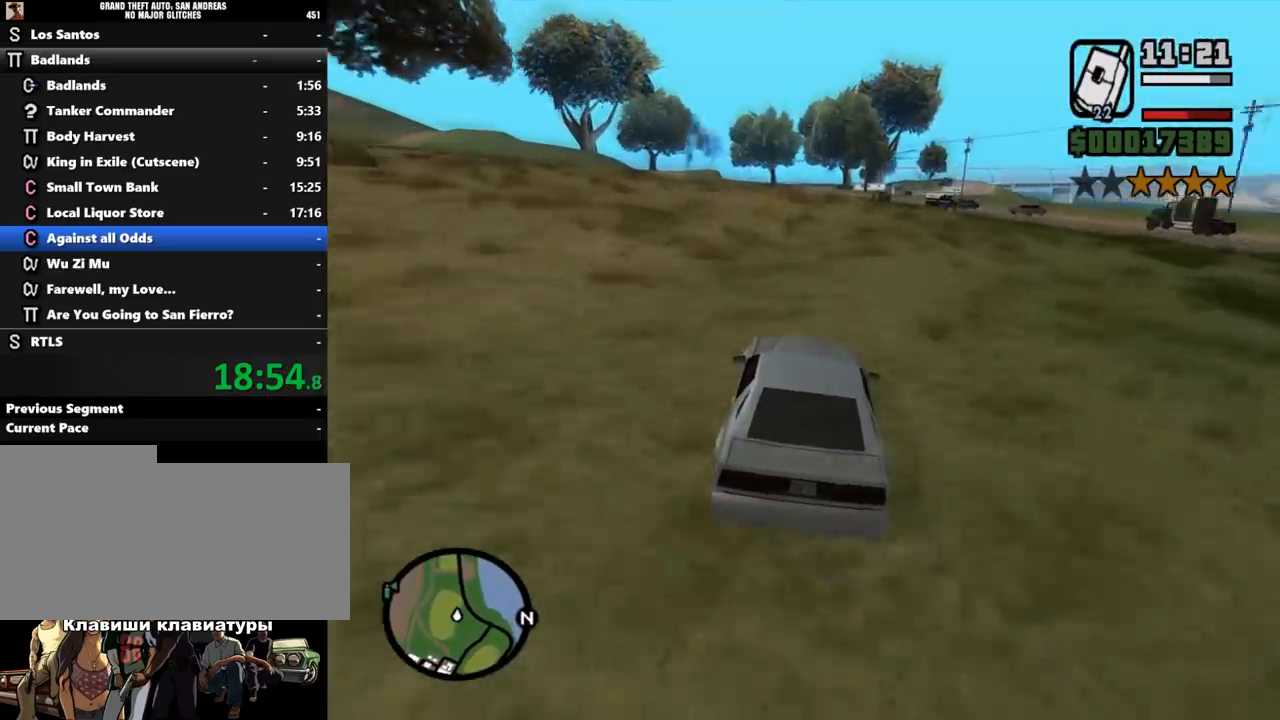
{"keys": ["w"], "mouse": [], "events": [[433, "d", "down"], [500, "d", "up"]]}
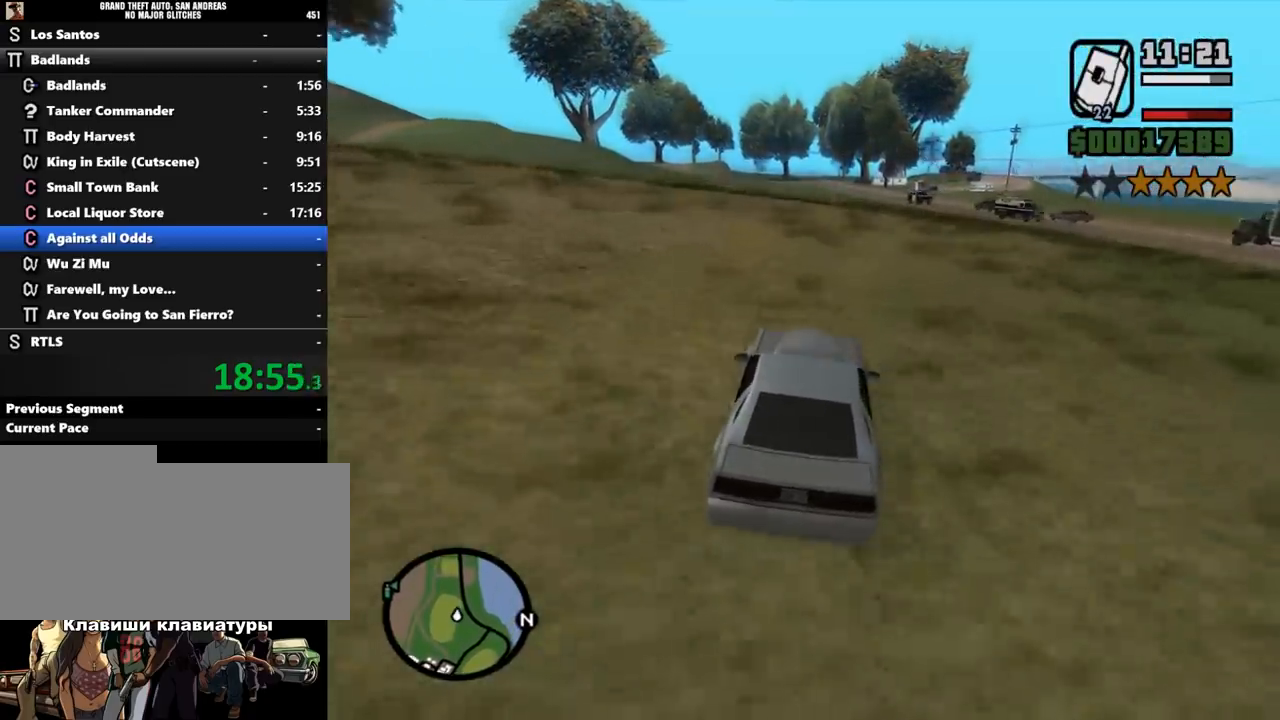
{"keys": ["w"], "mouse": [], "events": []}
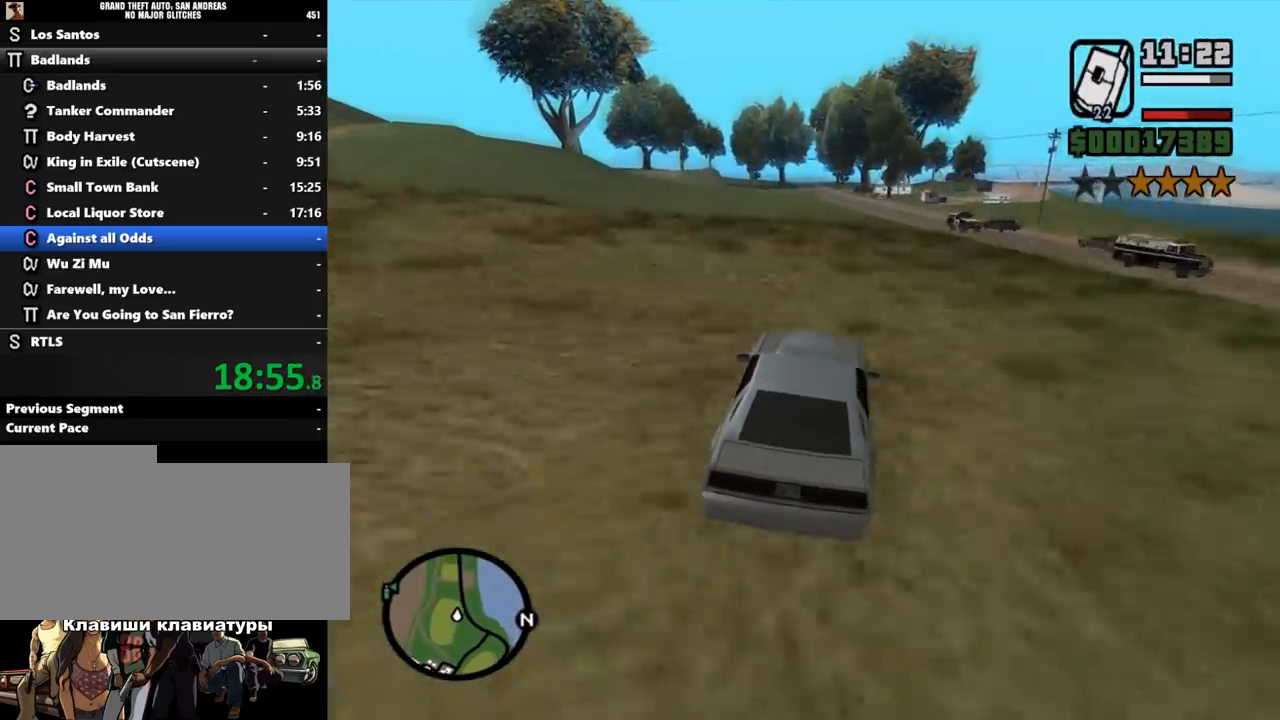
{"keys": ["w"], "mouse": [], "events": []}
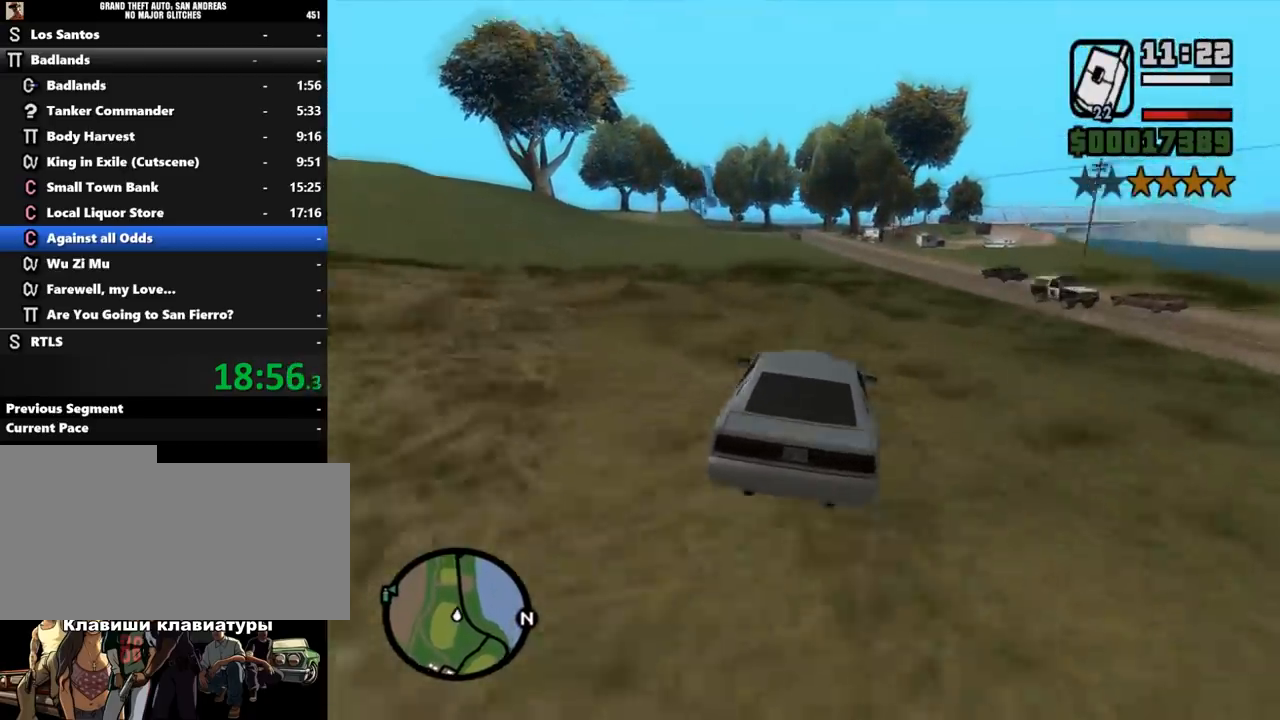
{"keys": ["w"], "mouse": [], "events": []}
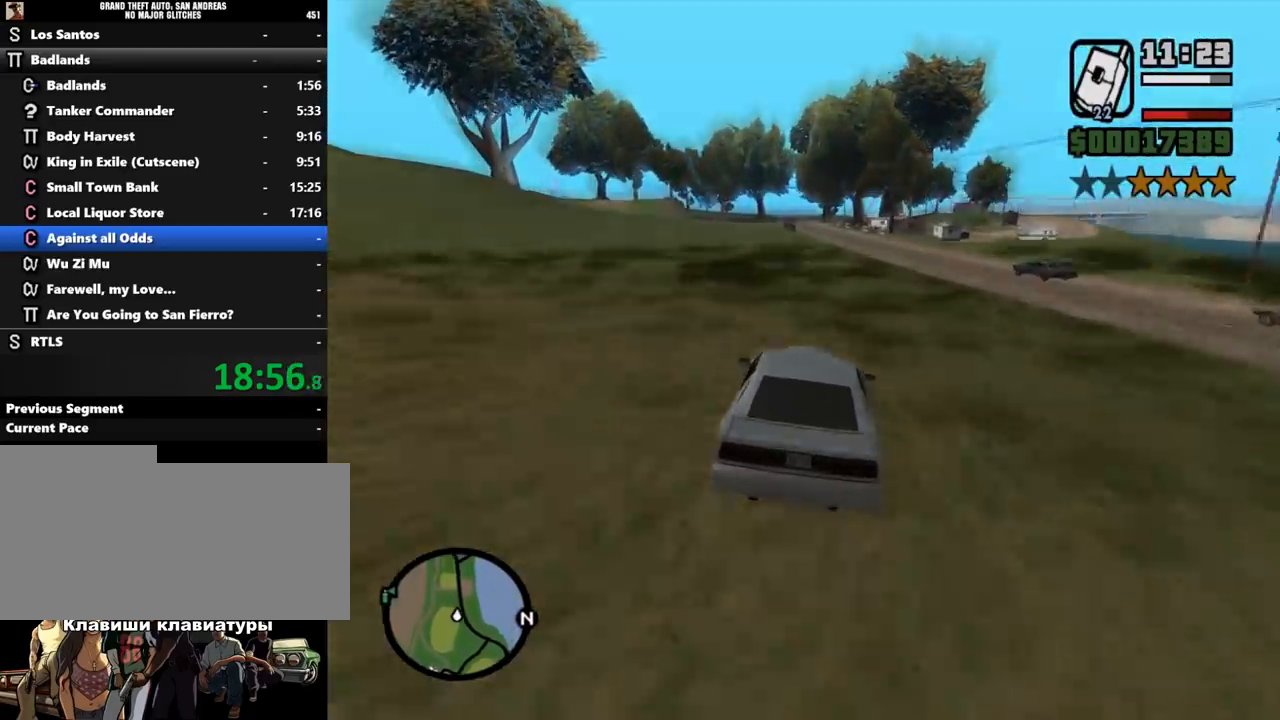
{"keys": ["w"], "mouse": [], "events": [[233, "d", "down"], [300, "d", "up"]]}
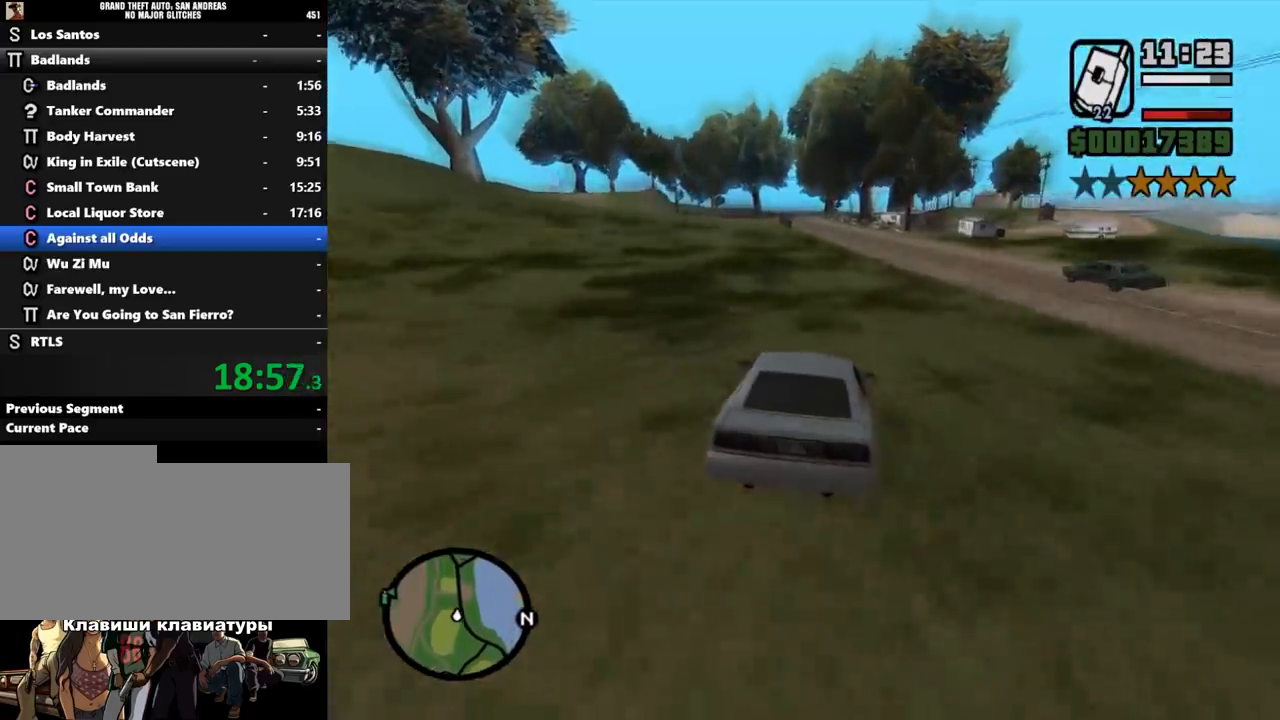
{"keys": ["w"], "mouse": [], "events": []}
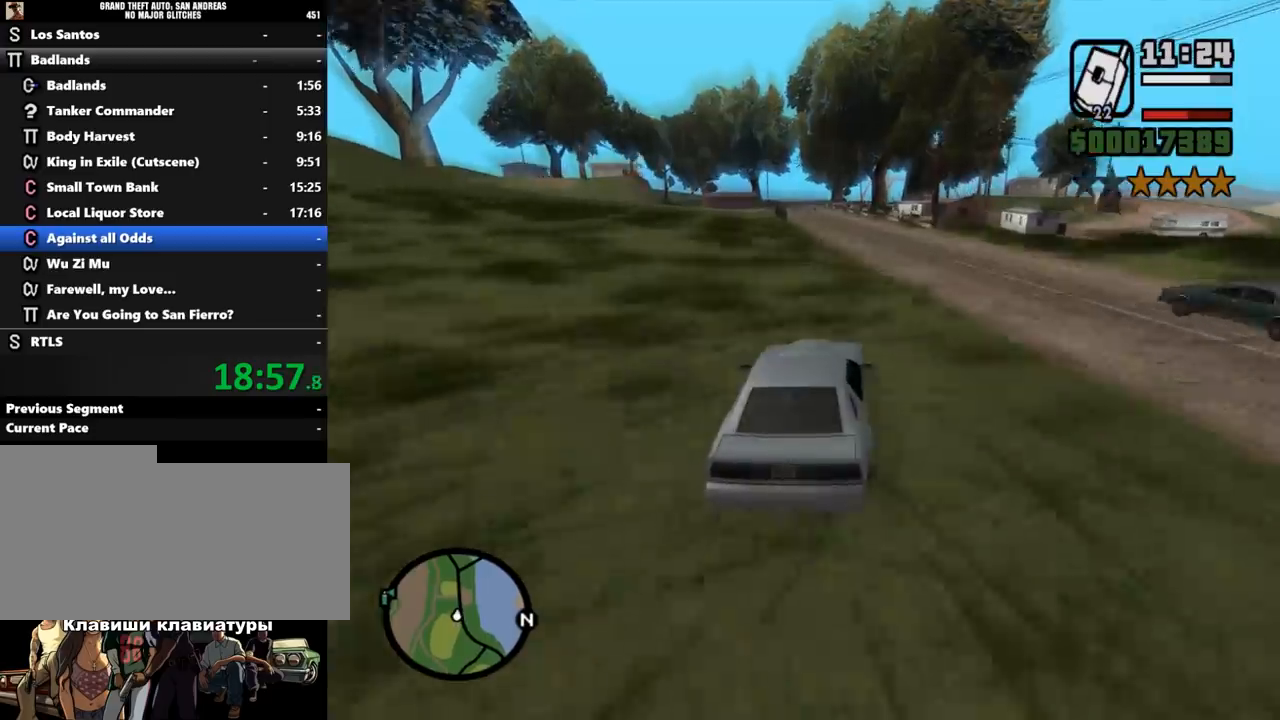
{"keys": ["w"], "mouse": [], "events": []}
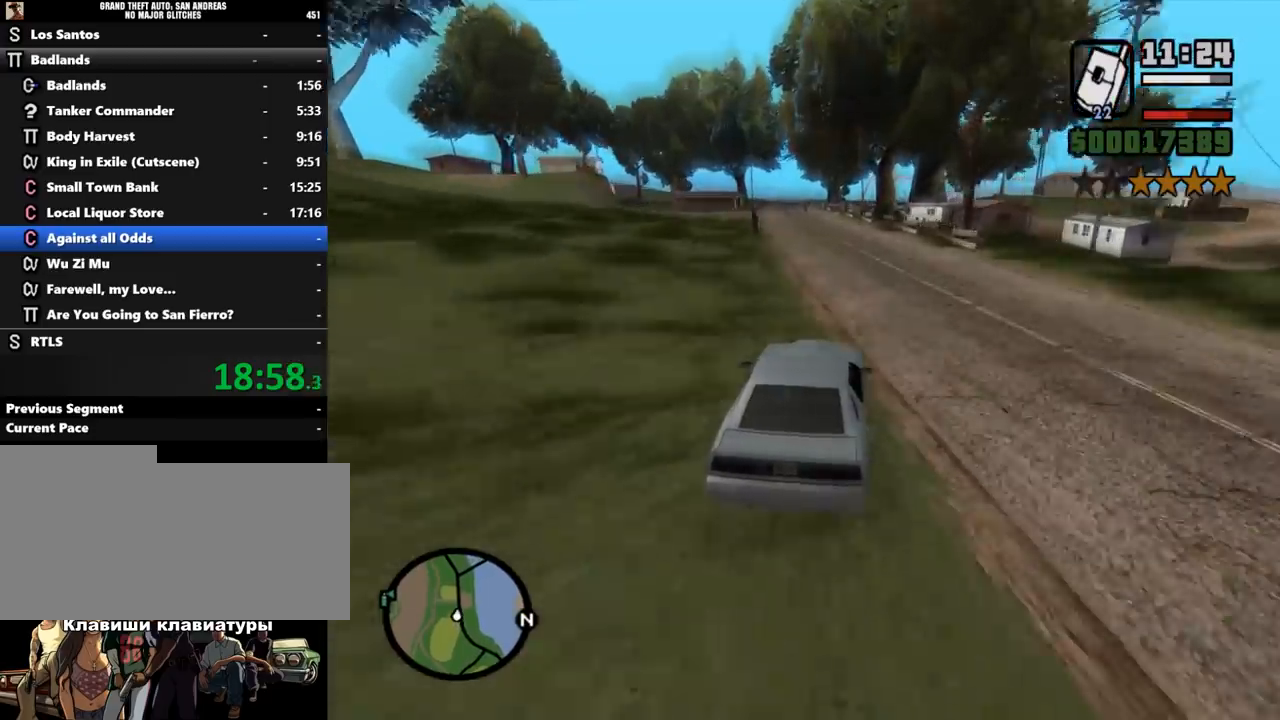
{"keys": ["w"], "mouse": [], "events": []}
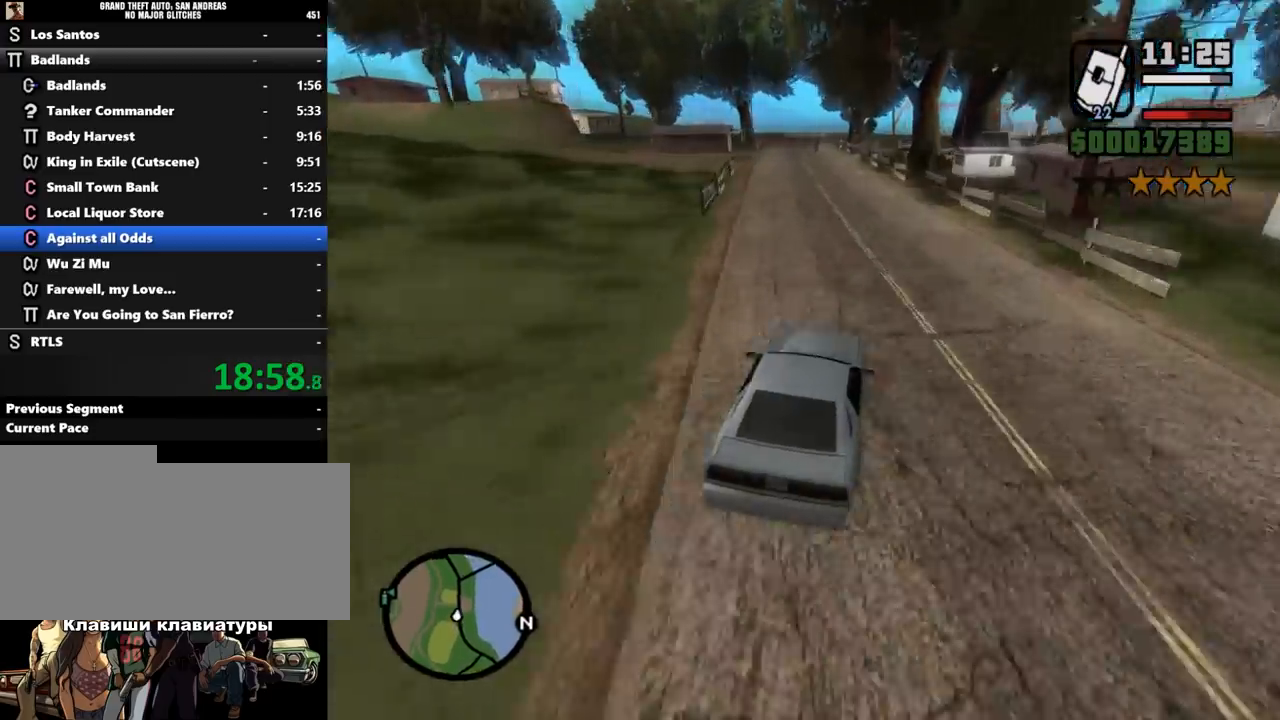
{"keys": ["w"], "mouse": [], "events": [[67, "a", "down"], [167, "a", "up"]]}
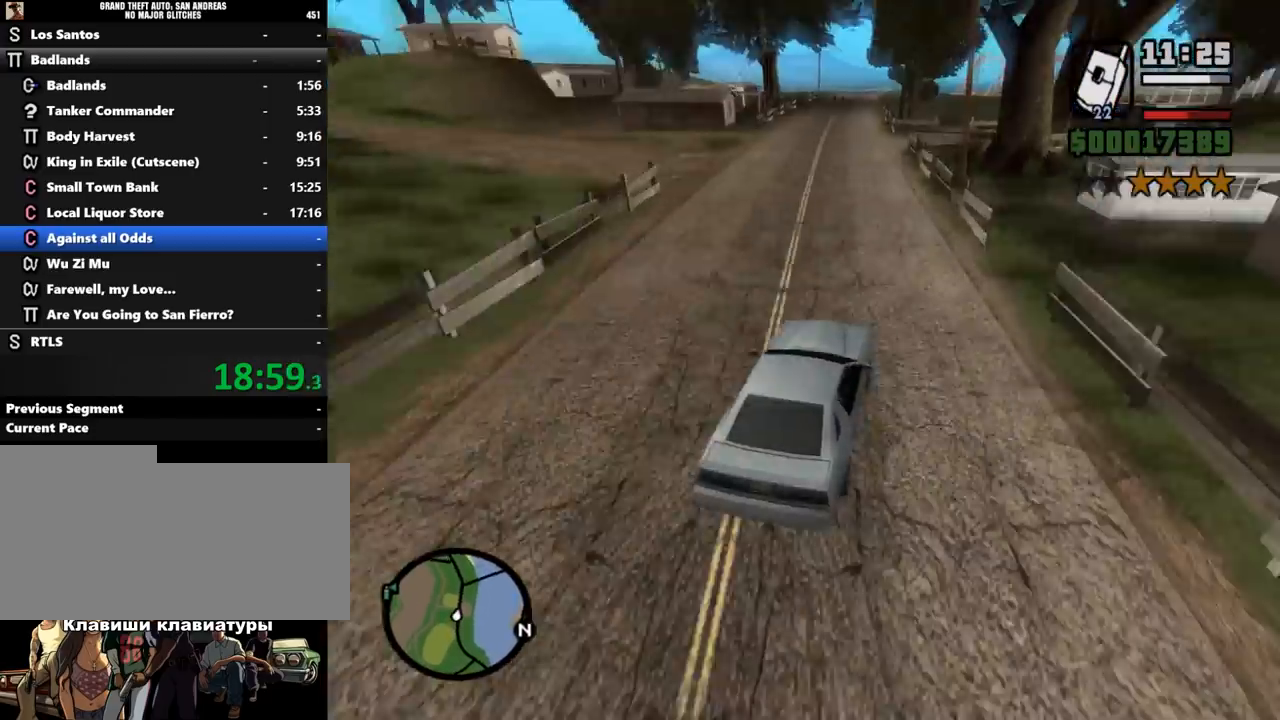
{"keys": ["w"], "mouse": [], "events": [[100, "a", "down"], [300, "a", "up"]]}
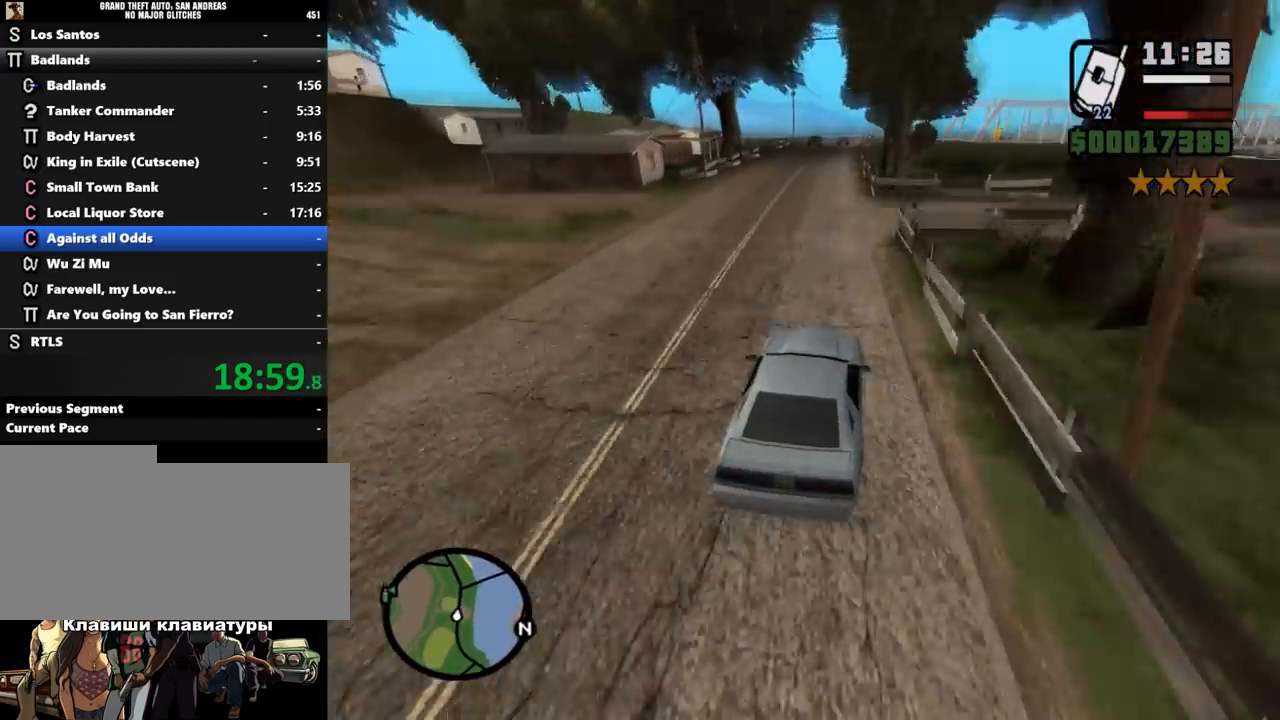
{"keys": ["w"], "mouse": [], "events": [[67, "a", "down"], [133, "a", "up"]]}
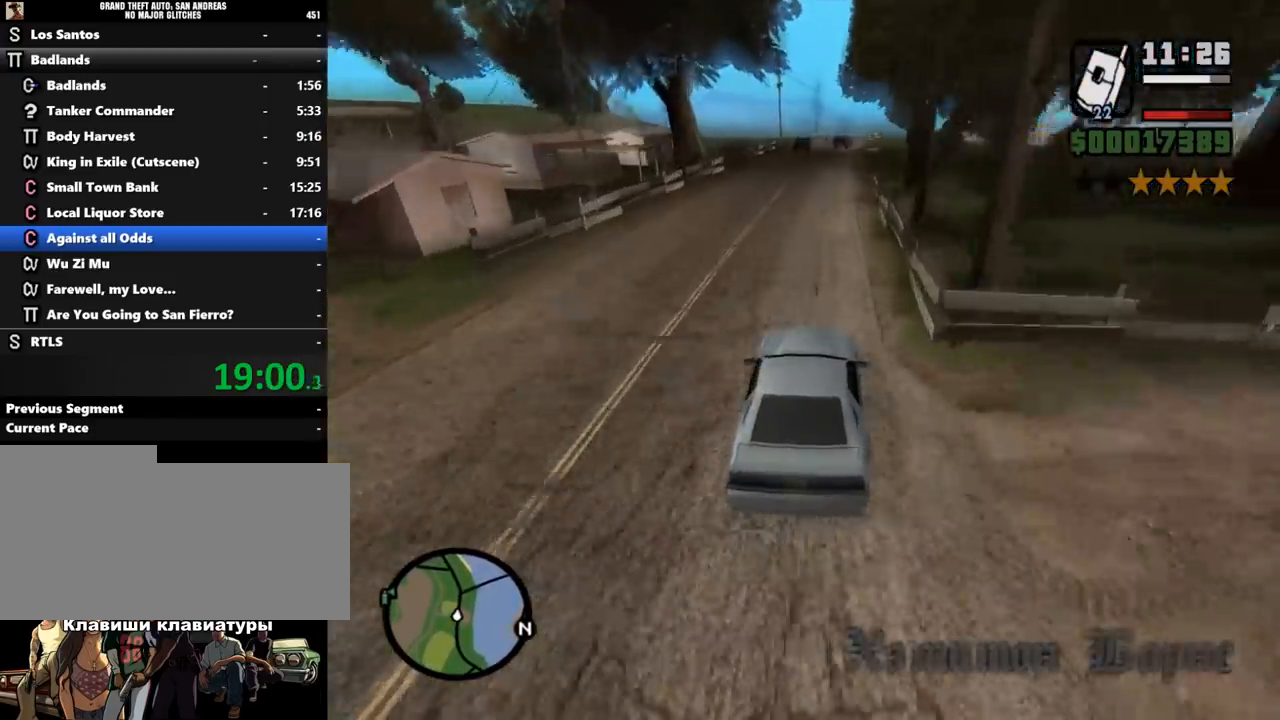
{"keys": ["w"], "mouse": [], "events": [[67, "d", "down"], [200, "d", "up"]]}
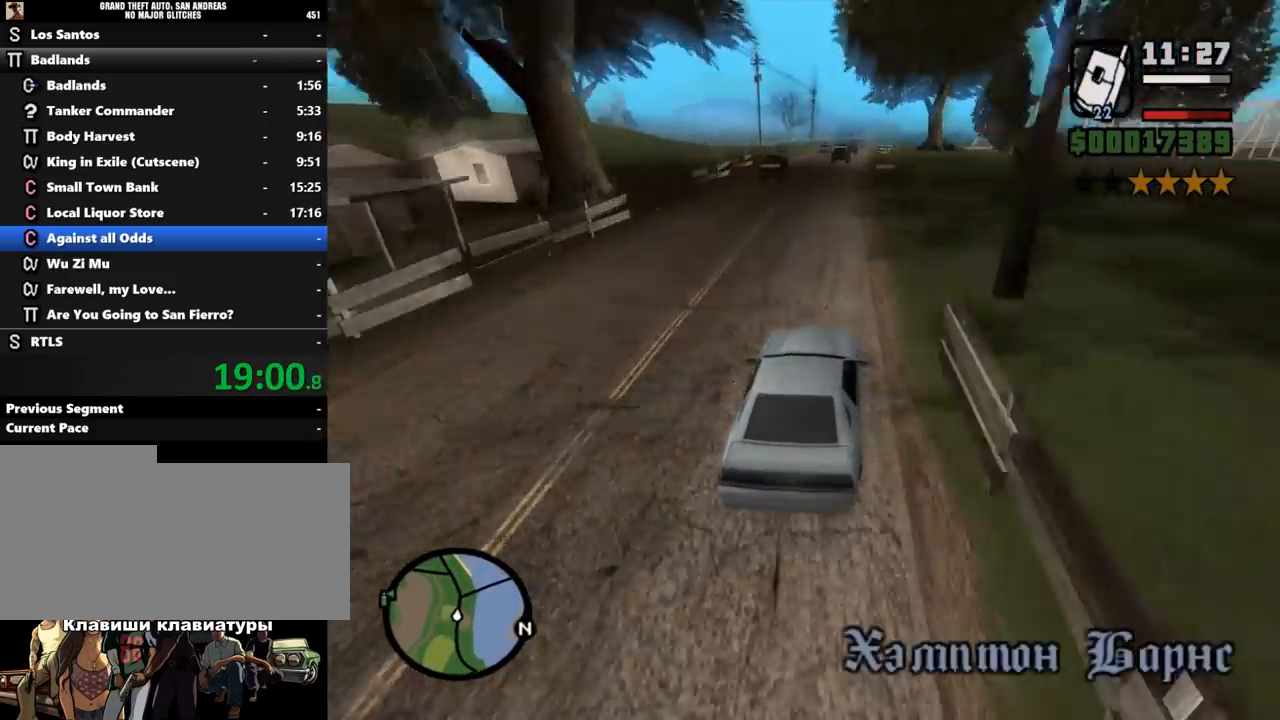
{"keys": ["w"], "mouse": [], "events": [[133, "a", "down"], [433, "a", "up"]]}
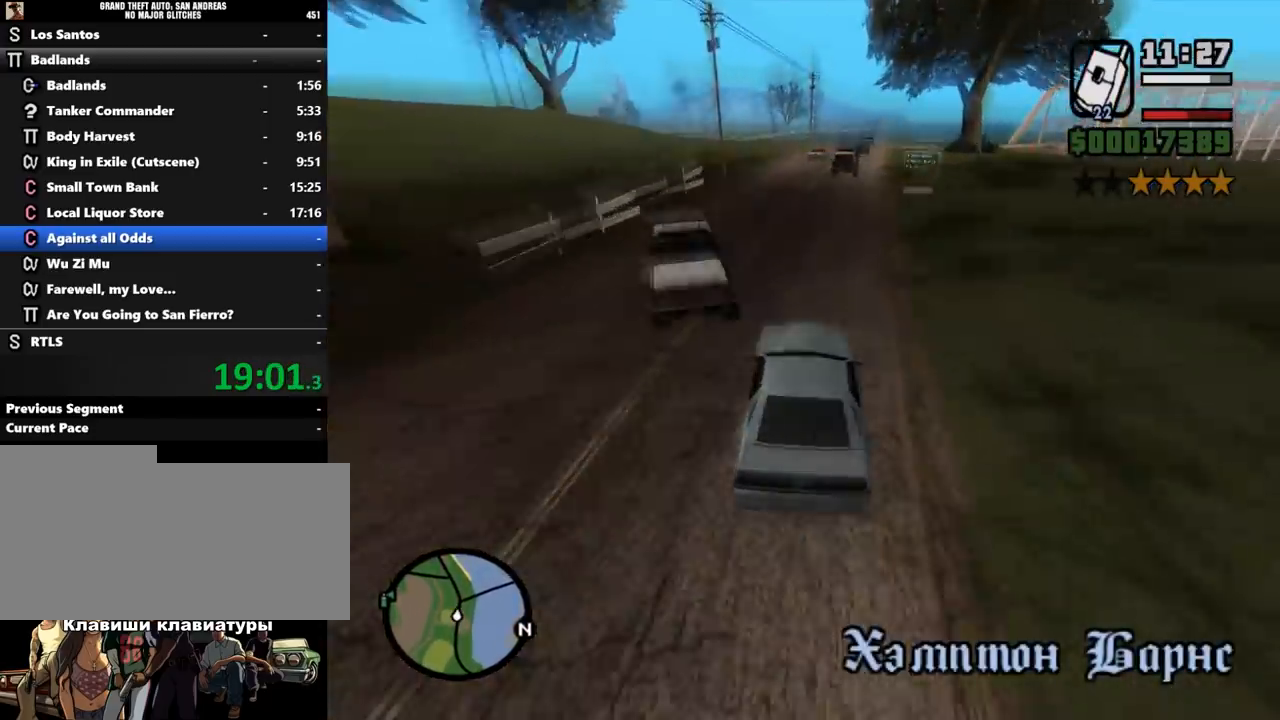
{"keys": ["a"], "mouse": [], "events": [[100, "a", "down"], [400, "w", "up"]]}
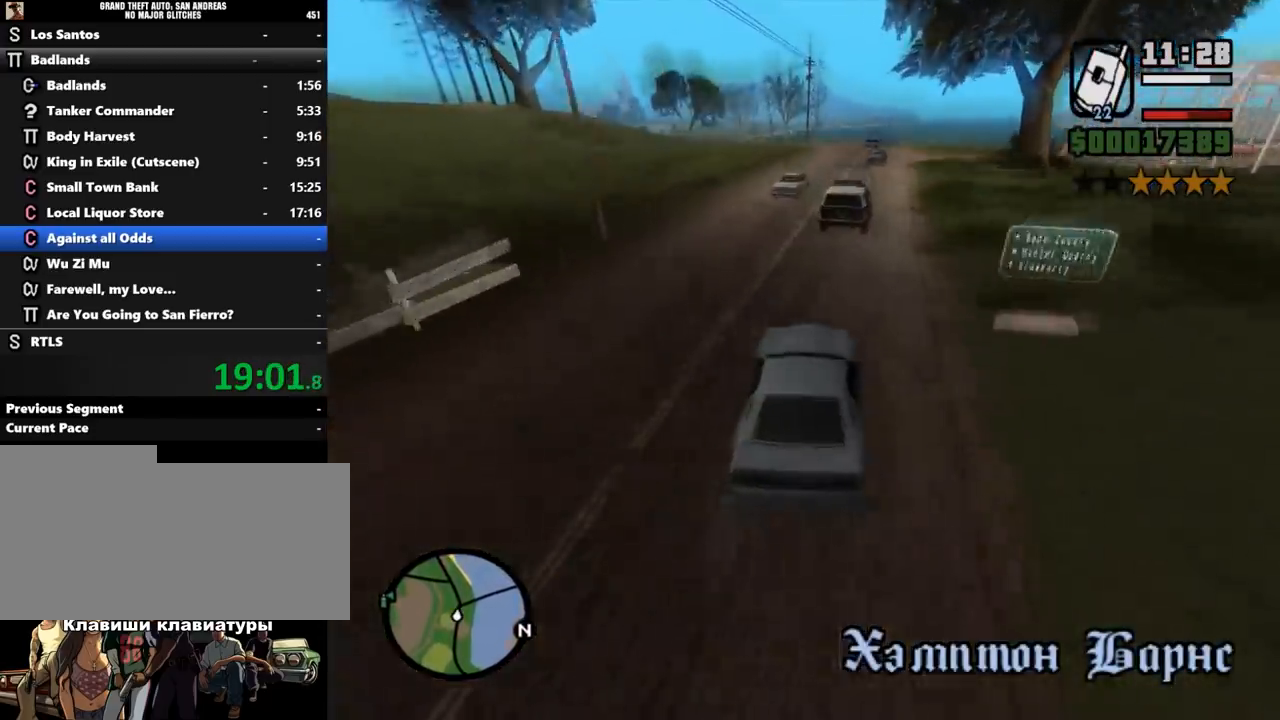
{"keys": ["w"], "mouse": [], "events": [[67, "a", "up"], [233, "d", "down"], [400, "d", "up"], [500, "w", "down"]]}
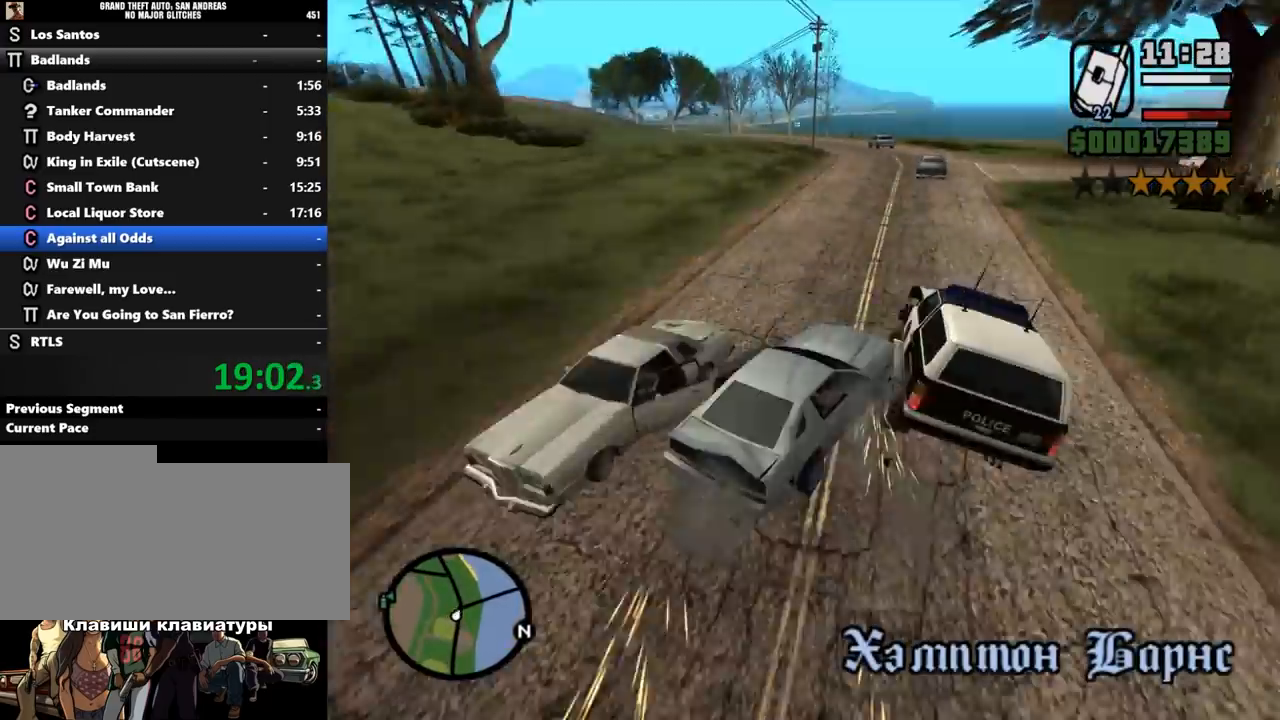
{"keys": ["a", "w"], "mouse": [], "events": [[100, "a", "down"]]}
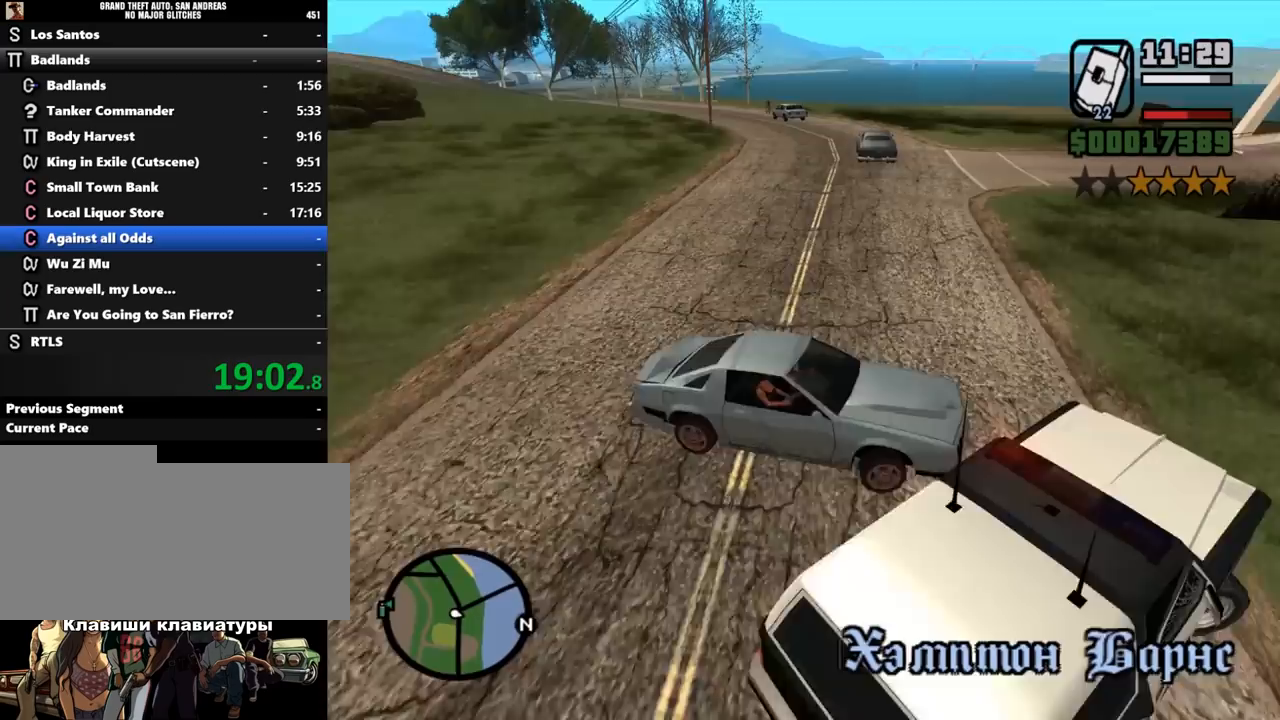
{"keys": ["a", "s"], "mouse": [], "events": [[33, "w", "up"], [133, "s", "down"]]}
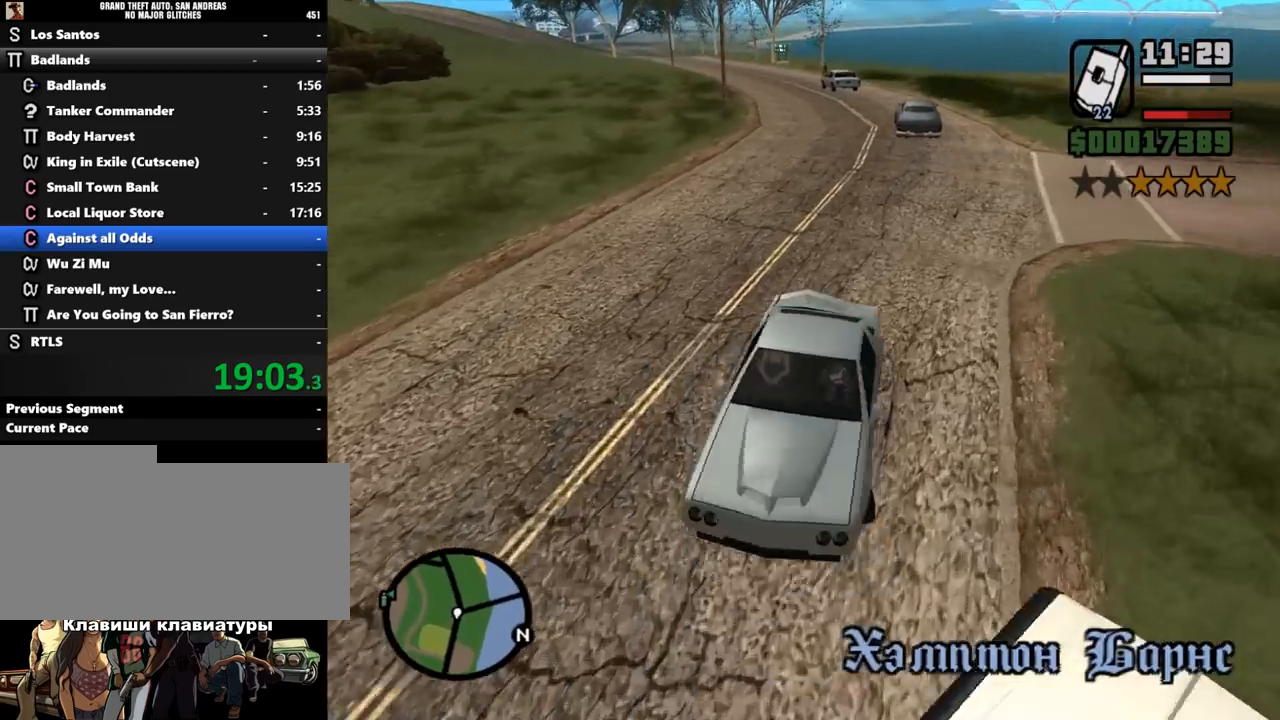
{"keys": ["d"], "mouse": [], "events": [[467, "d", "down"], [467, "s", "up"], [500, "a", "up"]]}
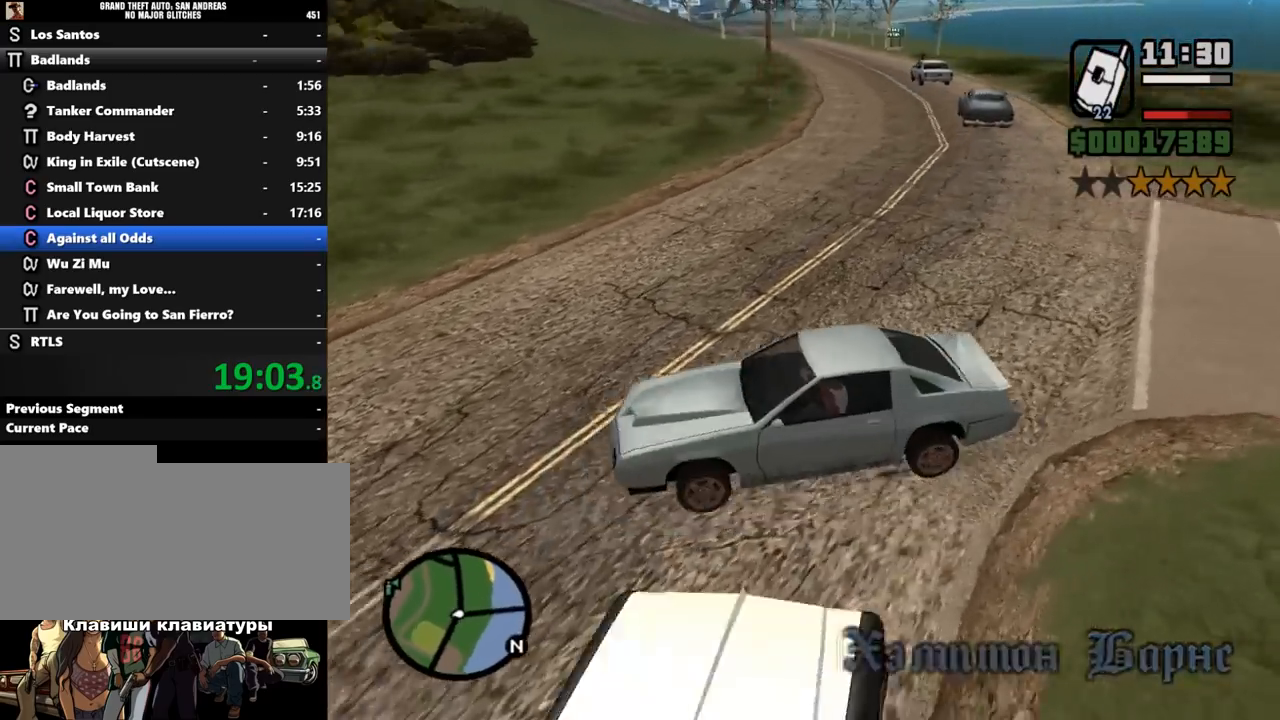
{"keys": ["d", "w"], "mouse": [], "events": [[67, "w", "down"]]}
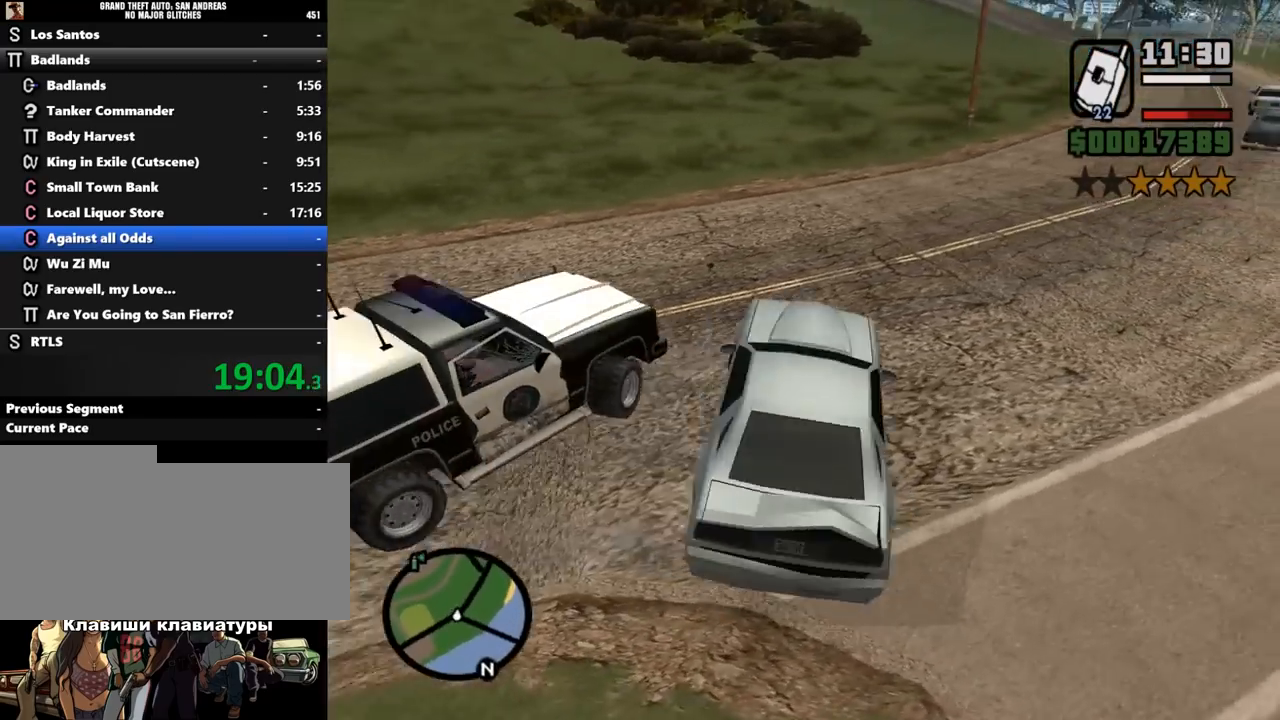
{"keys": ["w"], "mouse": [], "events": [[100, "d", "up"], [233, "a", "down"], [467, "a", "up"]]}
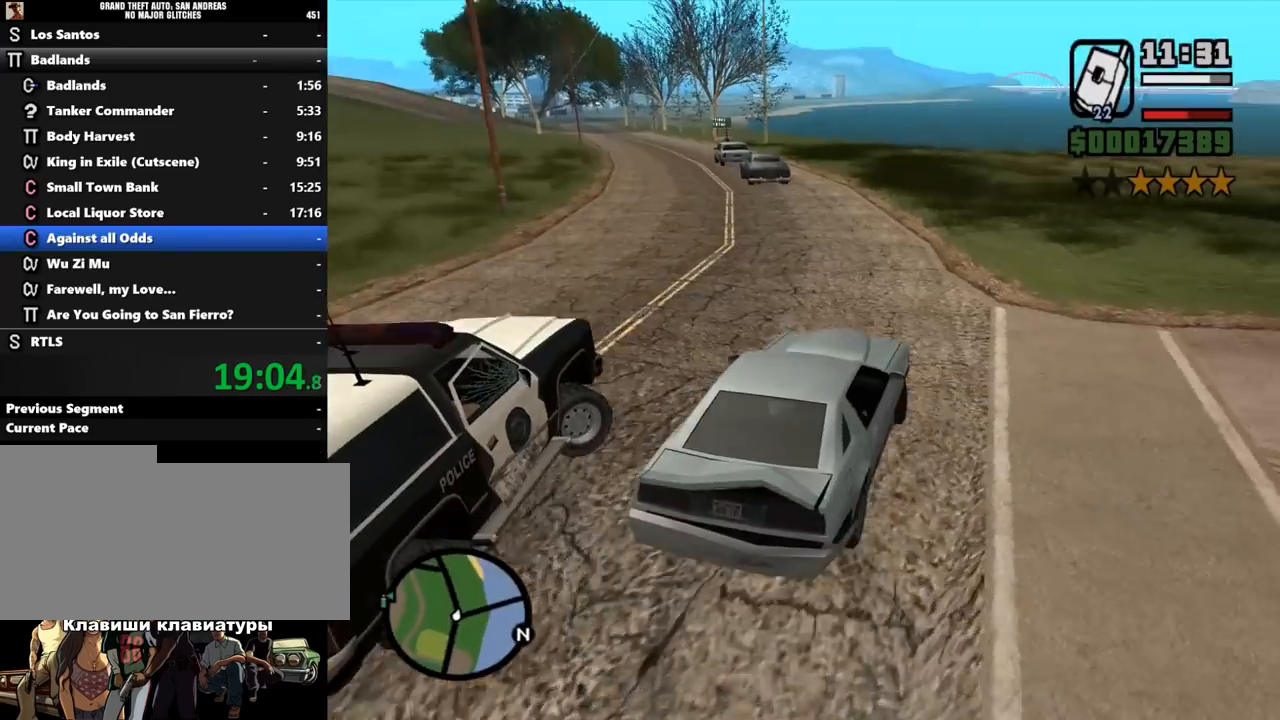
{"keys": ["w"], "mouse": [], "events": [[200, "a", "down"], [367, "a", "up"]]}
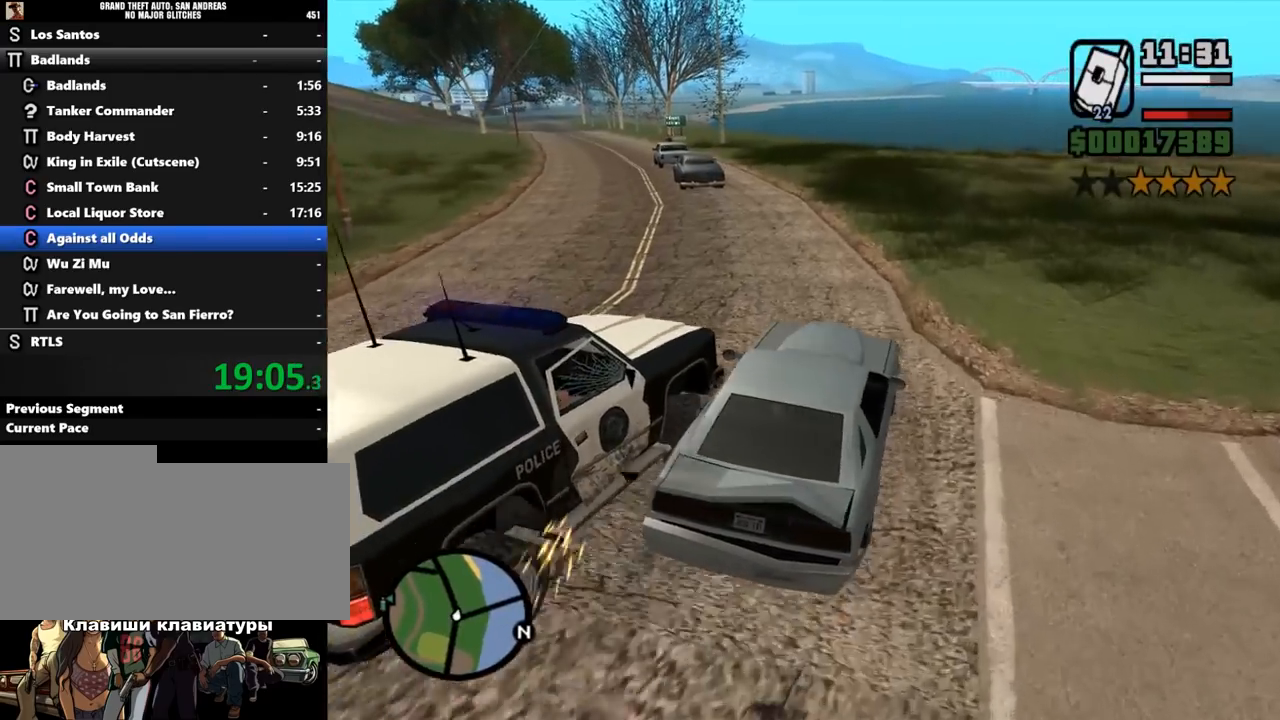
{"keys": ["a", "w"], "mouse": [], "events": [[33, "d", "down"], [167, "d", "up"], [333, "a", "down"]]}
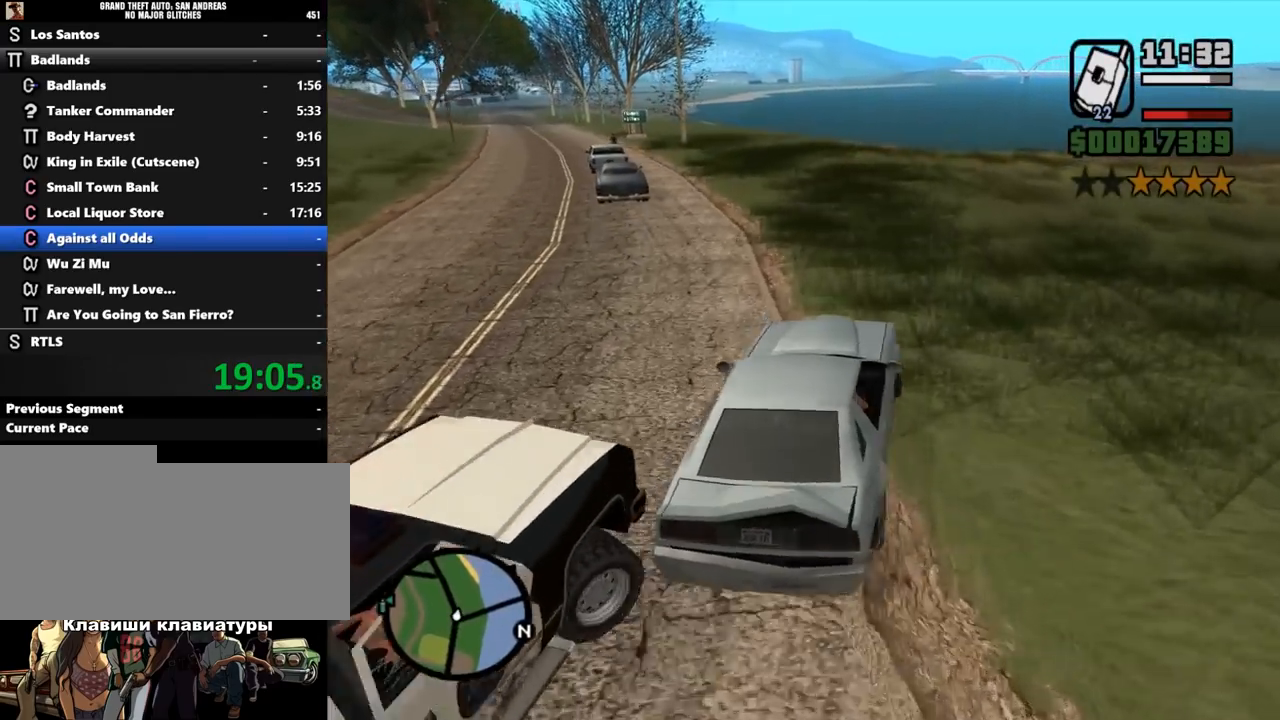
{"keys": ["a", "w"], "mouse": [], "events": [[67, "a", "up"], [367, "a", "down"]]}
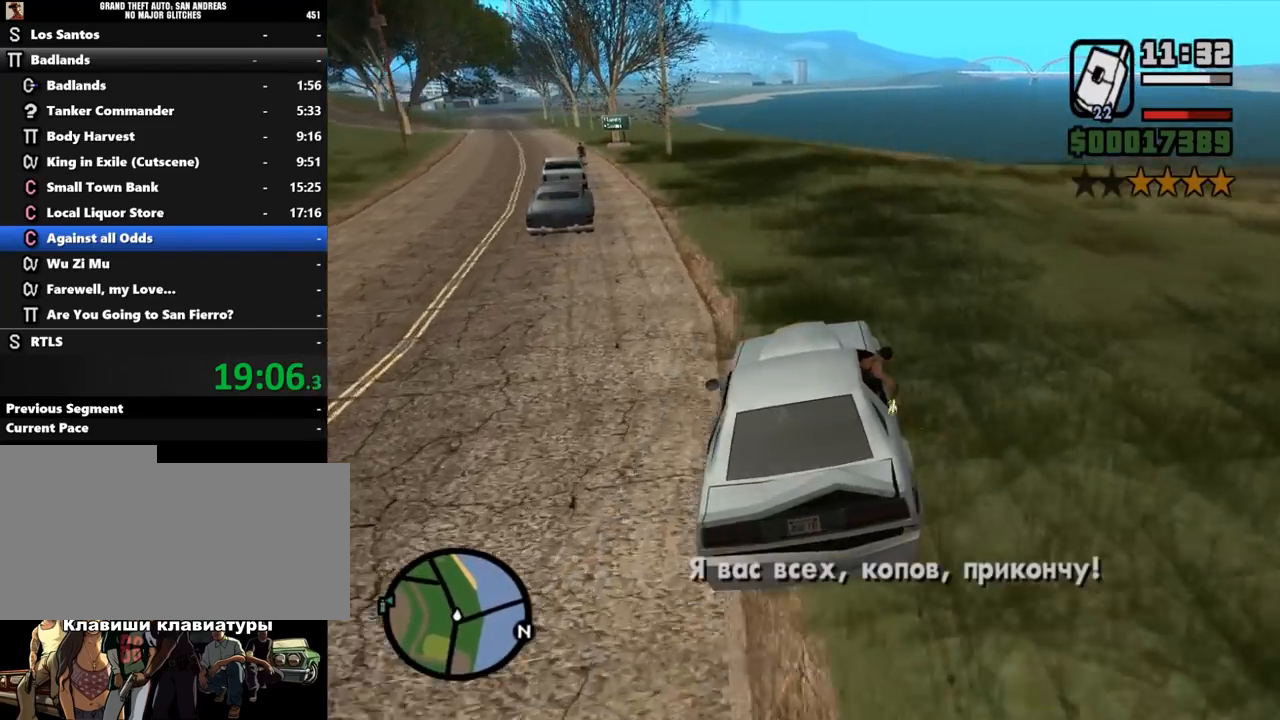
{"keys": ["a", "w"], "mouse": [], "events": [[33, "a", "up"], [467, "a", "down"]]}
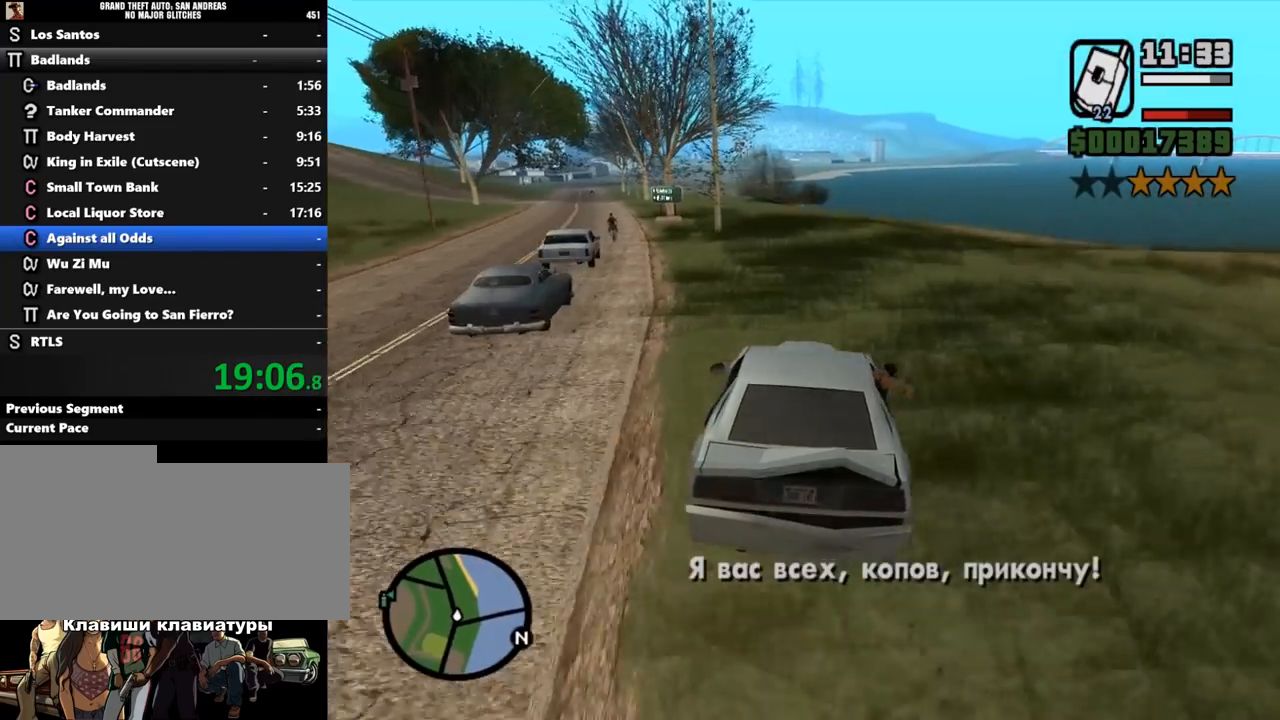
{"keys": ["w"], "mouse": [], "events": [[67, "a", "up"]]}